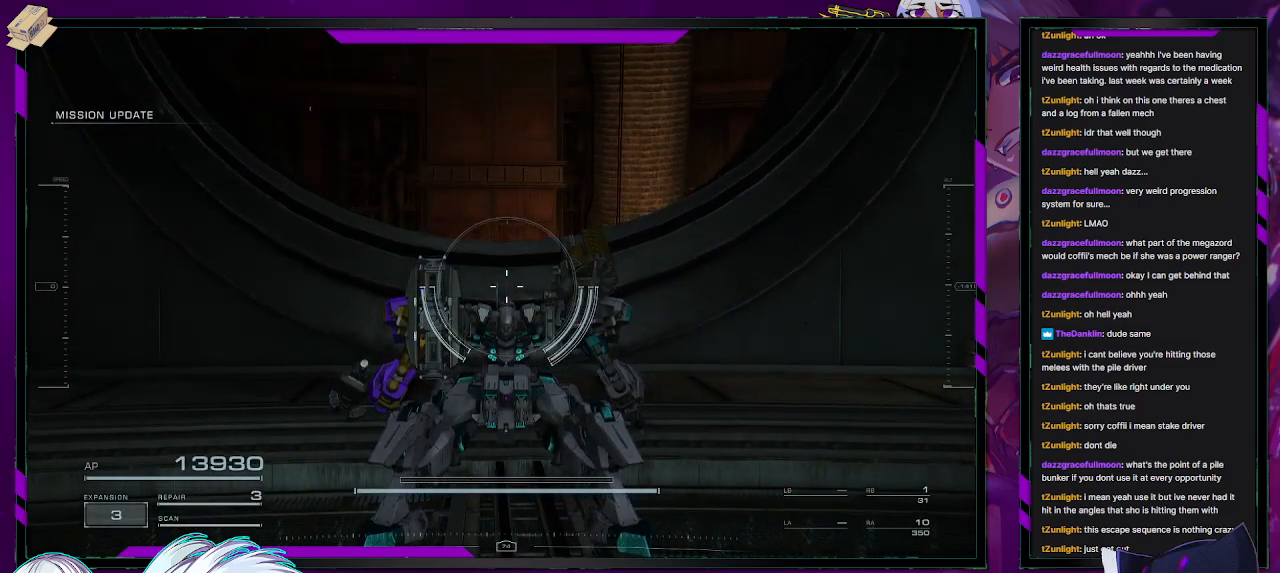
Gameplay with a controller (Xbox layout); each line is a JSON object with the inputs held at the frame after it. "events" lists button and stick changes between this image and that frame as [ms after this image, input, new state], when the widget could be followed in between.
{"buttons": [], "left_stick": "up", "right_stick": "center", "events": [[383, "left_stick", "up"]]}
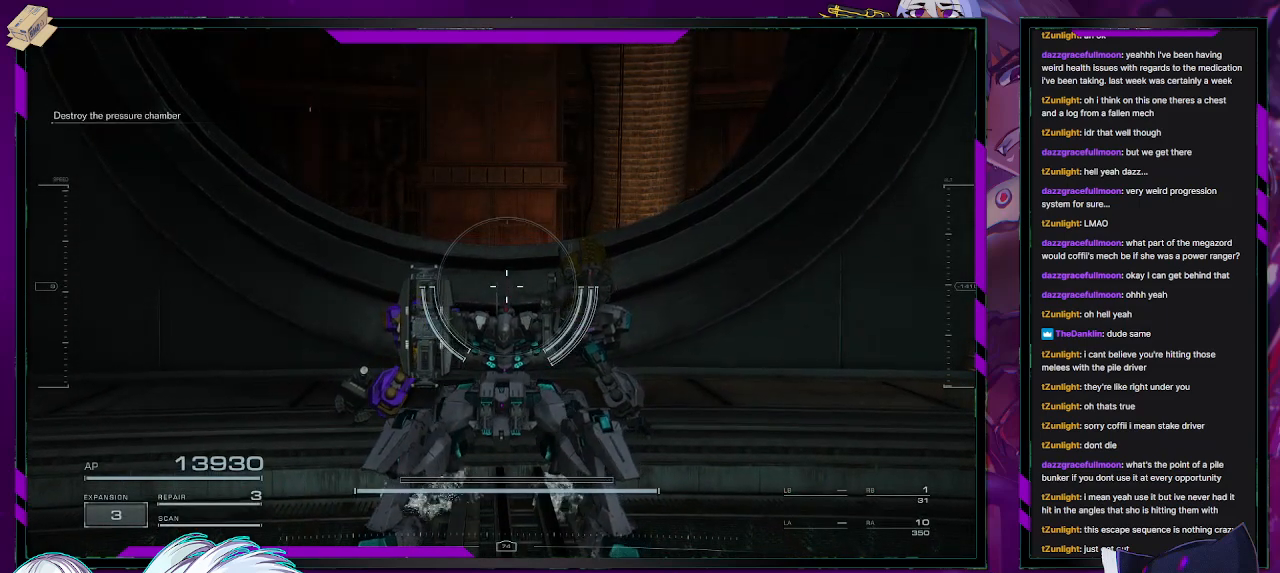
{"buttons": ["A"], "left_stick": "up", "right_stick": "center", "events": [[300, "A", "down"]]}
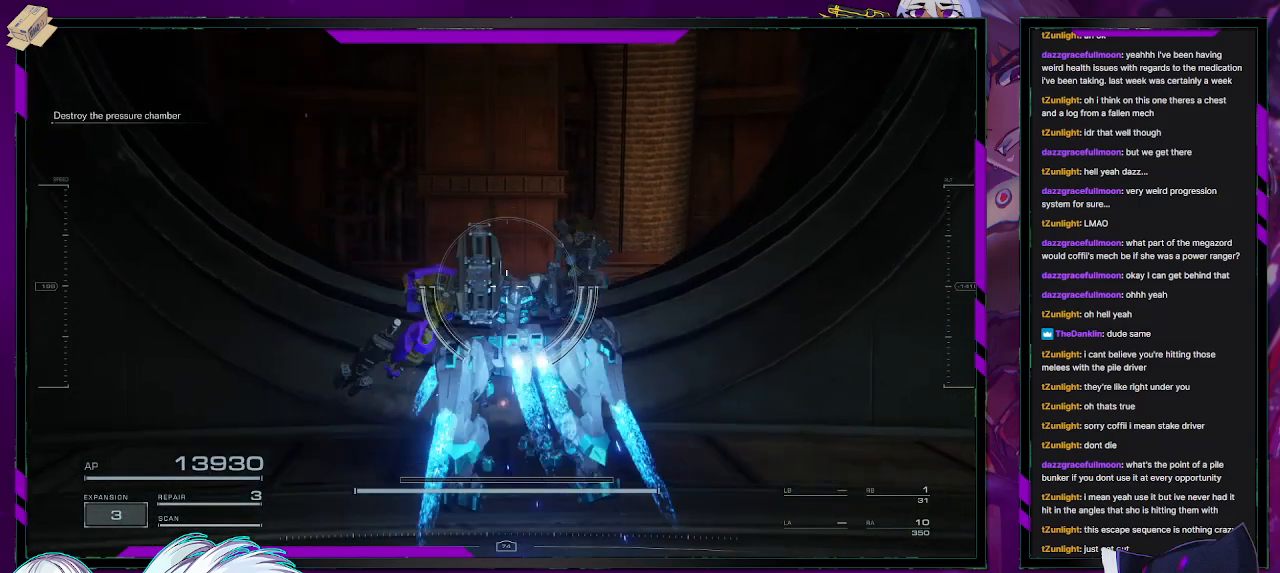
{"buttons": ["A"], "left_stick": "up", "right_stick": "center", "events": [[367, "A", "up"], [500, "A", "down"]]}
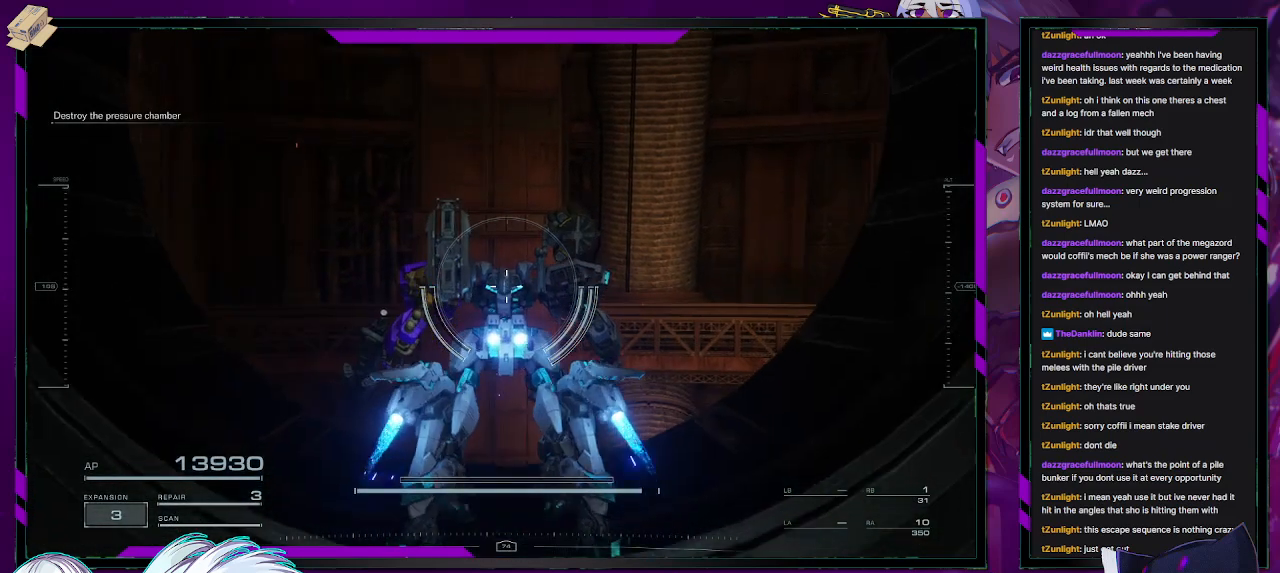
{"buttons": [], "left_stick": "up-left", "right_stick": "down-right", "events": [[33, "A", "up"], [233, "right_stick", "down-right"], [317, "left_stick", "up-left"]]}
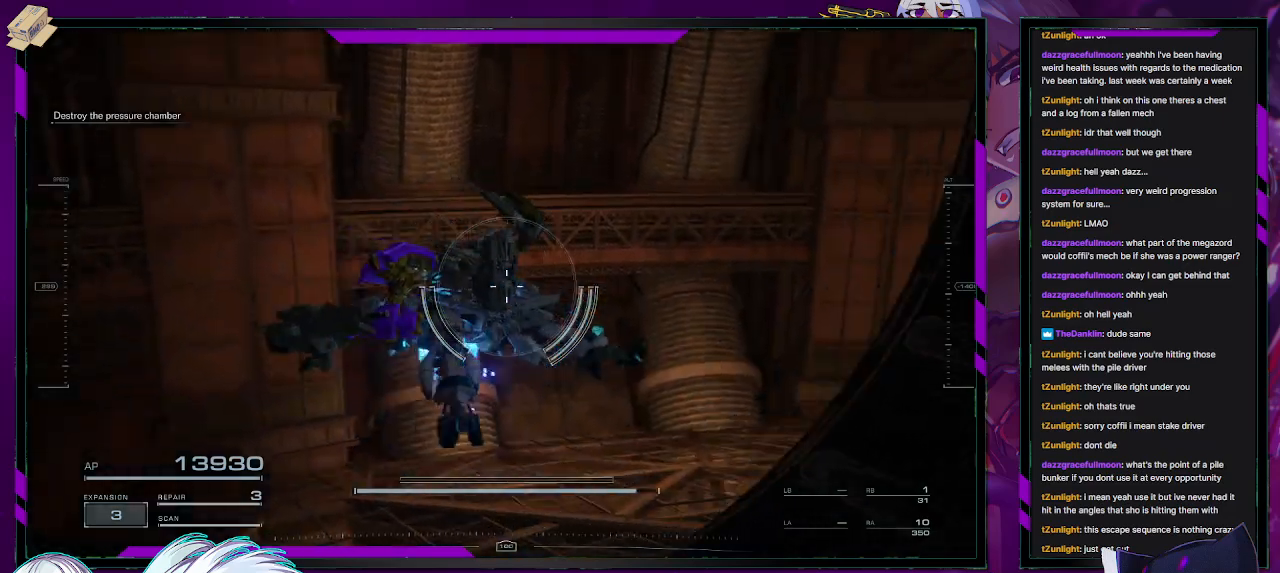
{"buttons": [], "left_stick": "up-left", "right_stick": "right", "events": [[150, "right_stick", "right"]]}
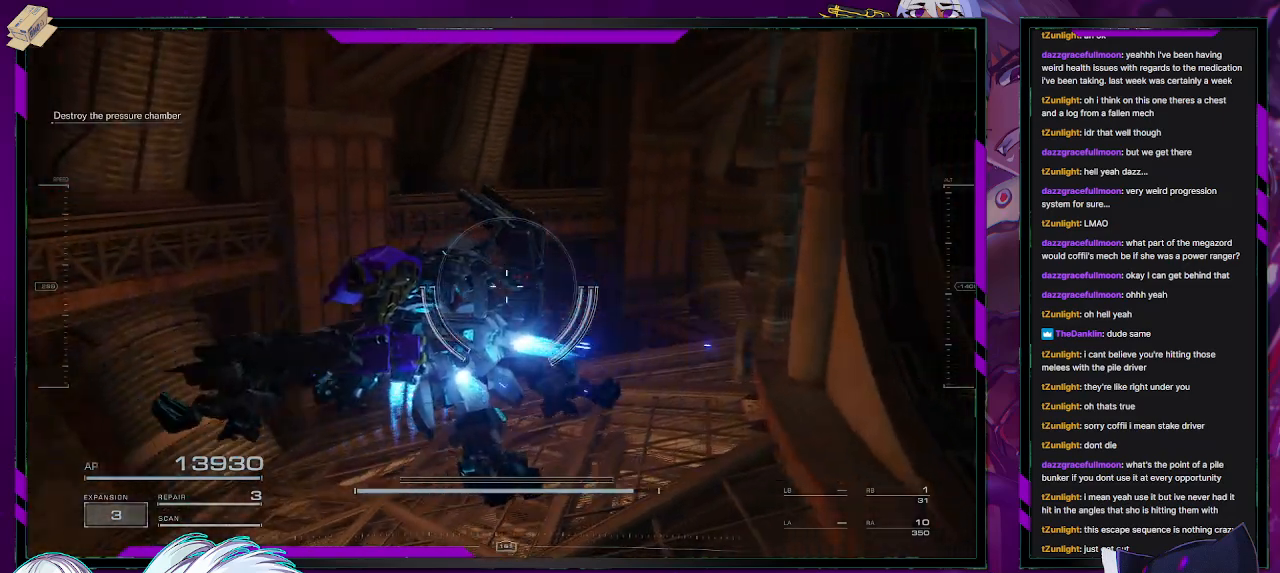
{"buttons": [], "left_stick": "right", "right_stick": "center", "events": [[83, "left_stick", "up"], [433, "left_stick", "right"], [450, "right_stick", "center"]]}
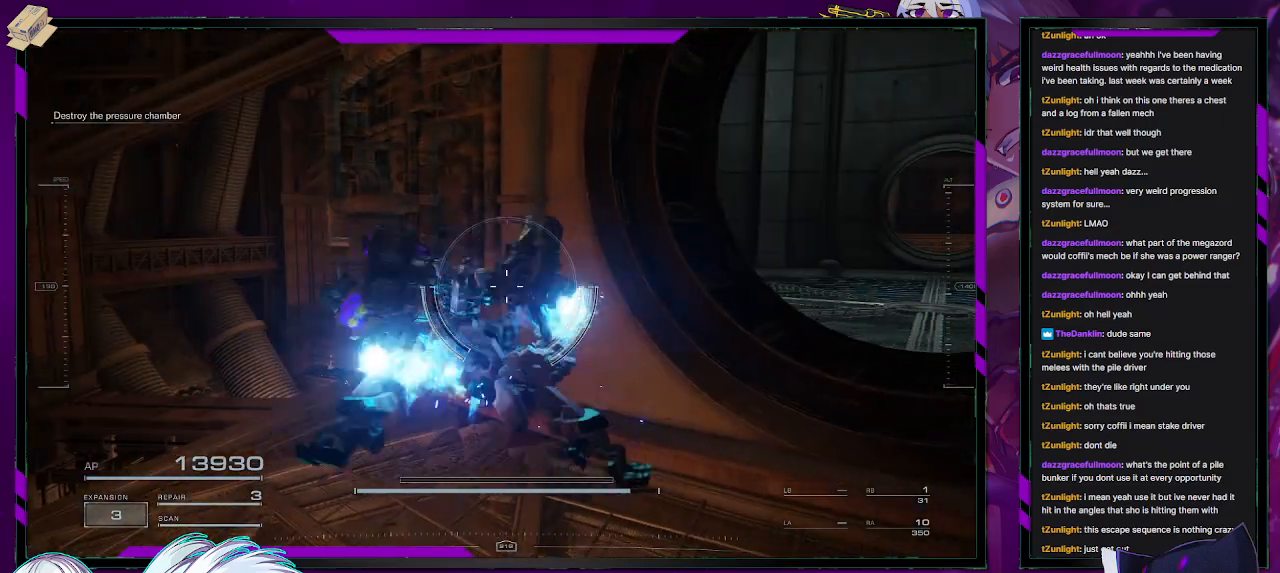
{"buttons": [], "left_stick": "center", "right_stick": "right", "events": [[100, "A", "down"], [183, "A", "up"], [250, "left_stick", "center"], [383, "right_stick", "right"]]}
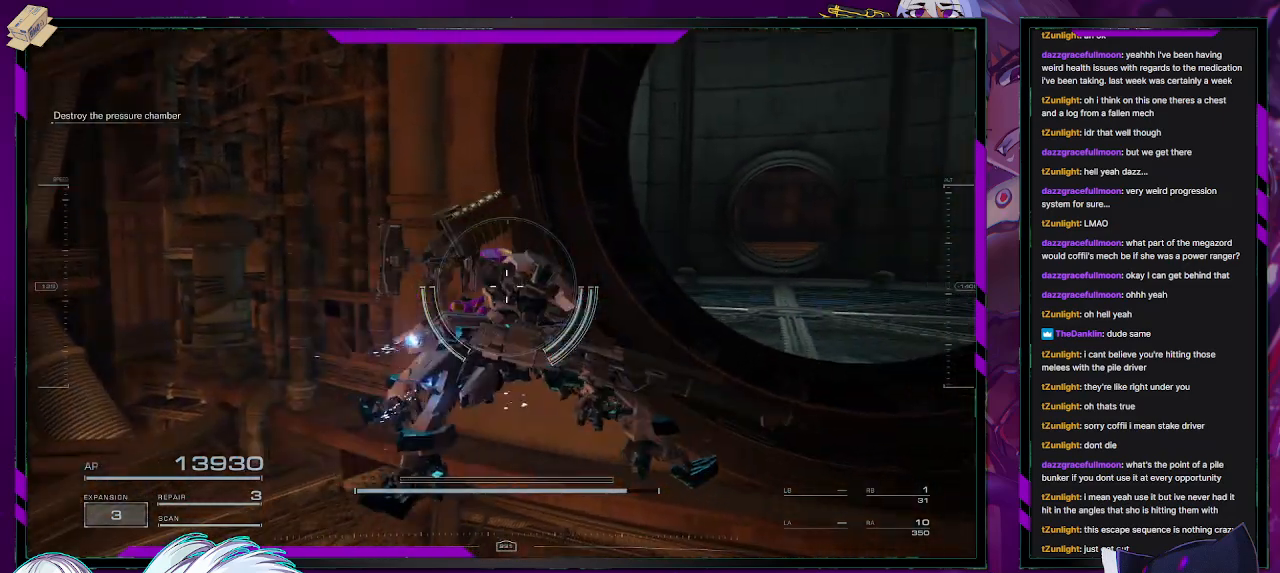
{"buttons": ["A"], "left_stick": "up-left", "right_stick": "center", "events": [[183, "left_stick", "up-right"], [183, "right_stick", "center"], [317, "A", "down"], [483, "left_stick", "up-left"]]}
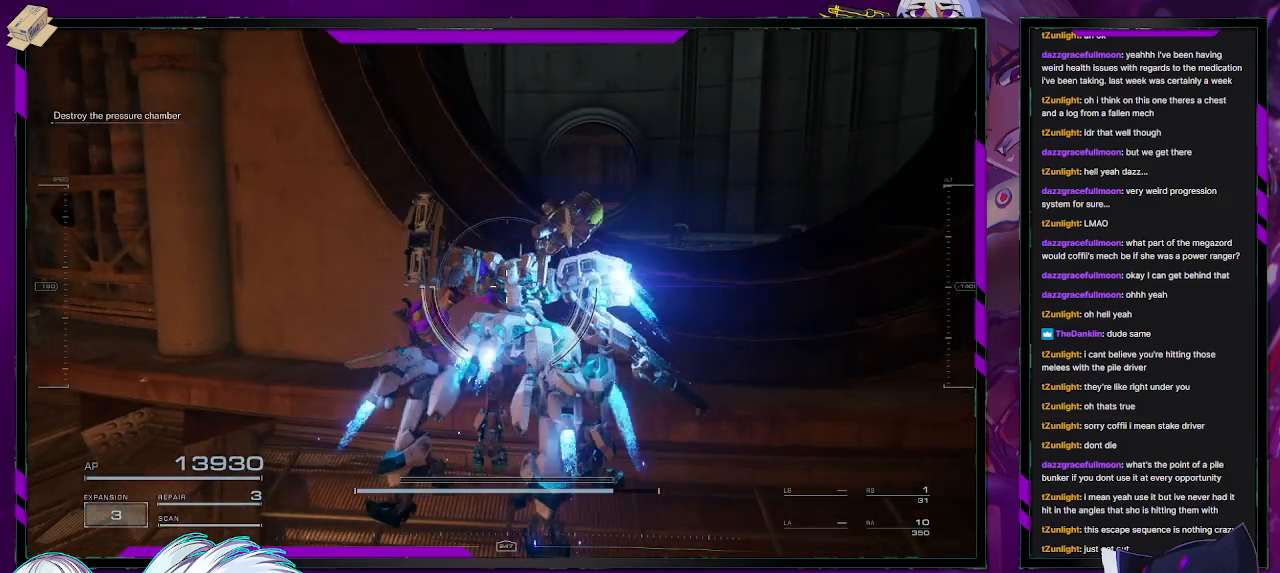
{"buttons": [], "left_stick": "left", "right_stick": "left", "events": [[17, "left_stick", "left"], [117, "left_stick", "down-left"], [300, "A", "up"], [400, "right_stick", "left"], [483, "left_stick", "left"]]}
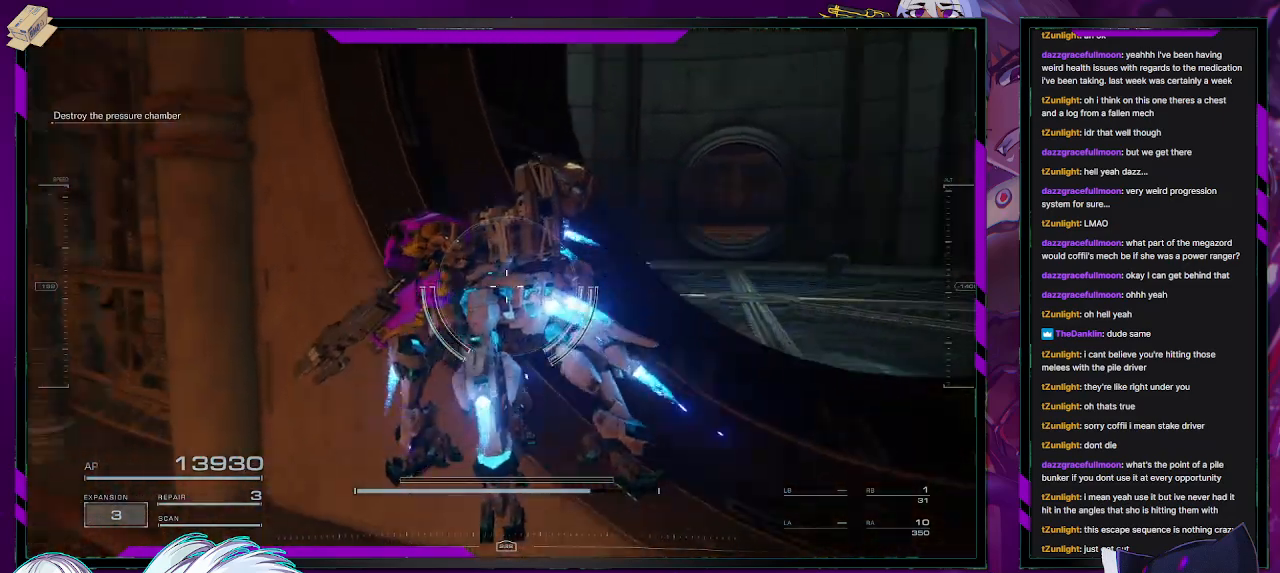
{"buttons": [], "left_stick": "up-left", "right_stick": "center", "events": [[217, "left_stick", "up-left"], [317, "right_stick", "center"]]}
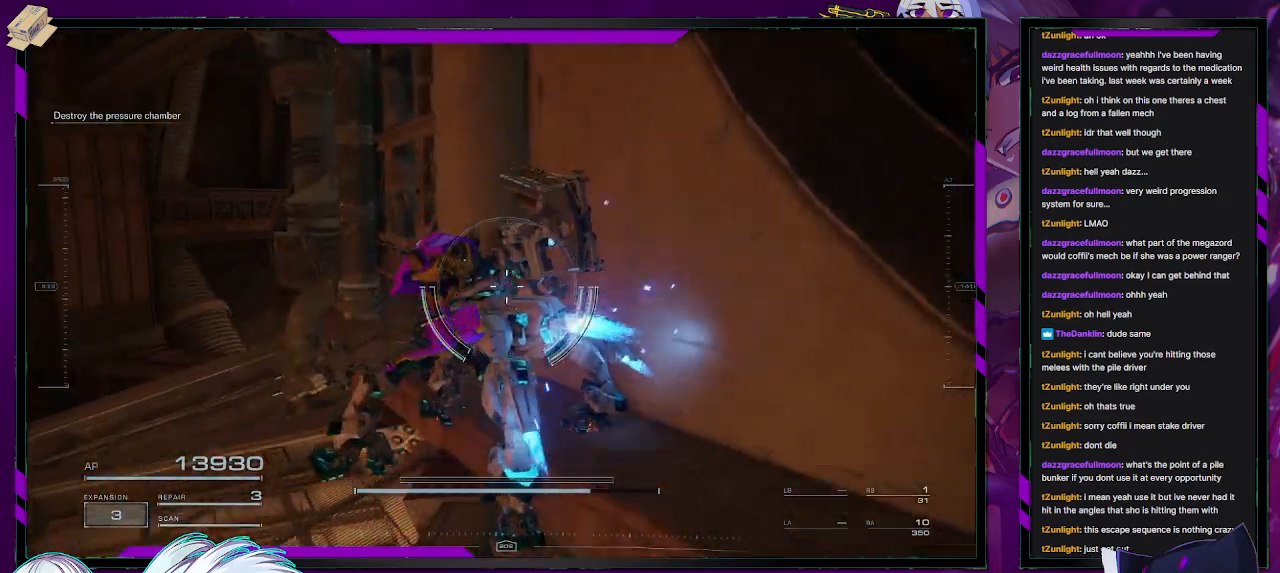
{"buttons": ["X"], "left_stick": "up-left", "right_stick": "center", "events": [[117, "right_stick", "down-left"], [350, "right_stick", "center"], [417, "X", "down"]]}
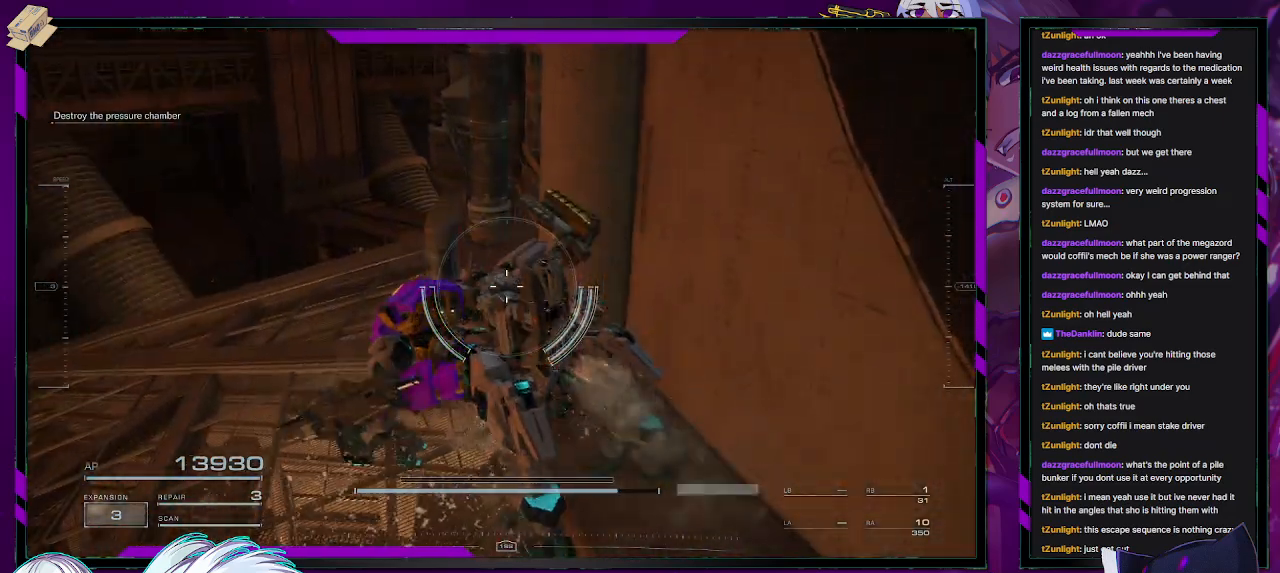
{"buttons": [], "left_stick": "up", "right_stick": "center", "events": [[17, "X", "up"], [417, "left_stick", "up"]]}
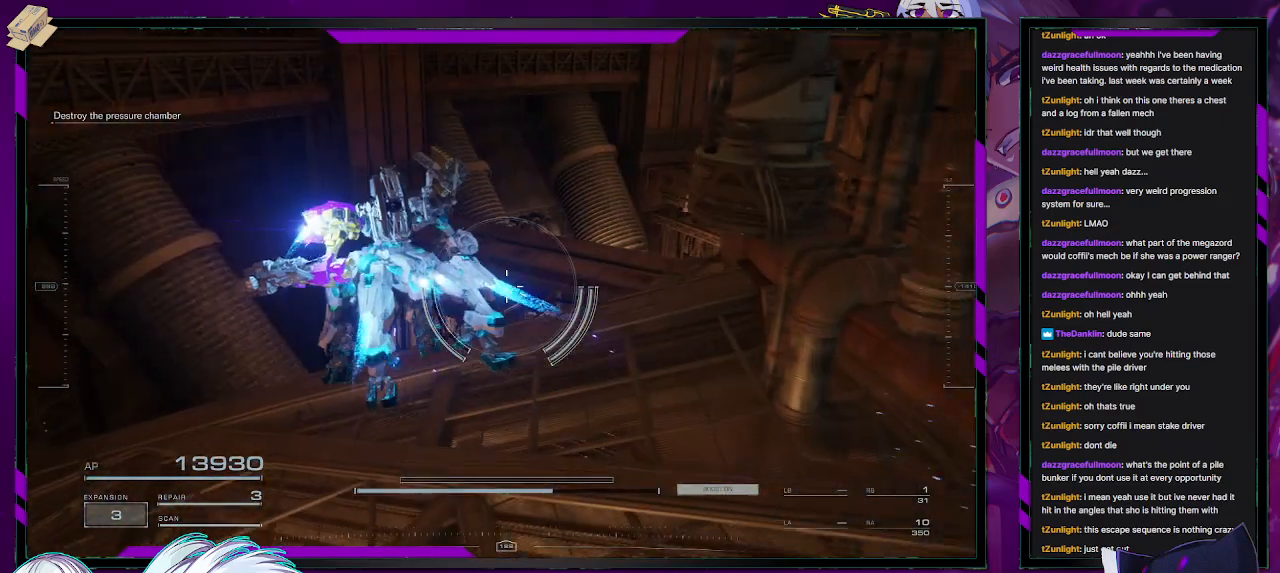
{"buttons": [], "left_stick": "up-left", "right_stick": "down-right", "events": [[33, "right_stick", "right"], [300, "right_stick", "center"], [417, "left_stick", "up-left"], [500, "right_stick", "down-right"]]}
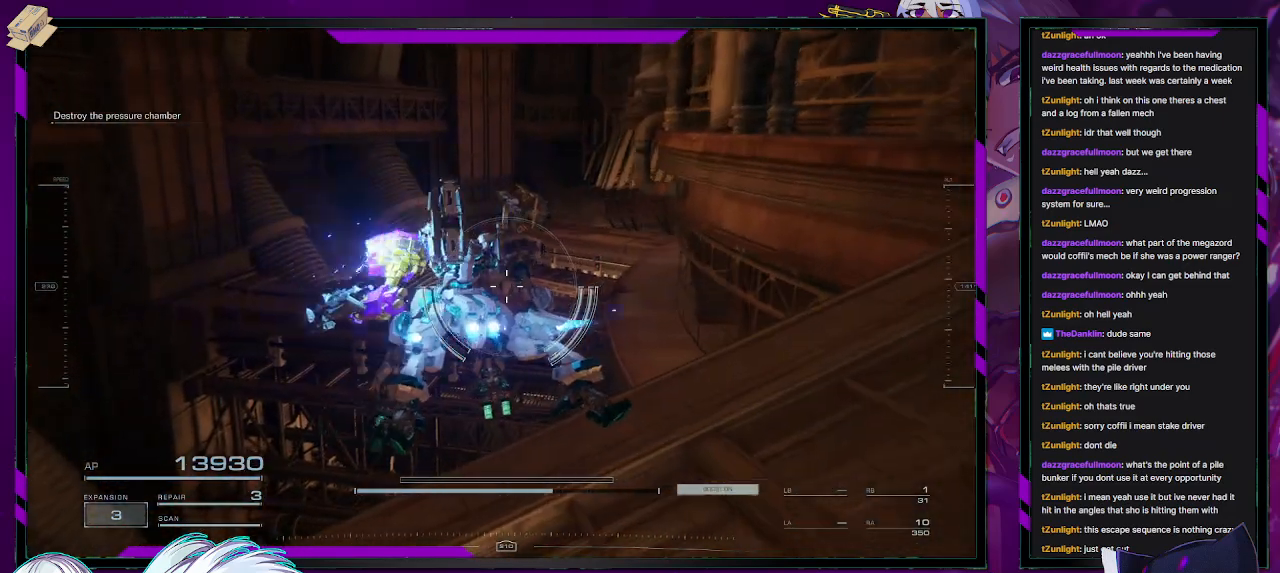
{"buttons": ["A"], "left_stick": "up-left", "right_stick": "center", "events": [[233, "right_stick", "center"], [400, "A", "down"]]}
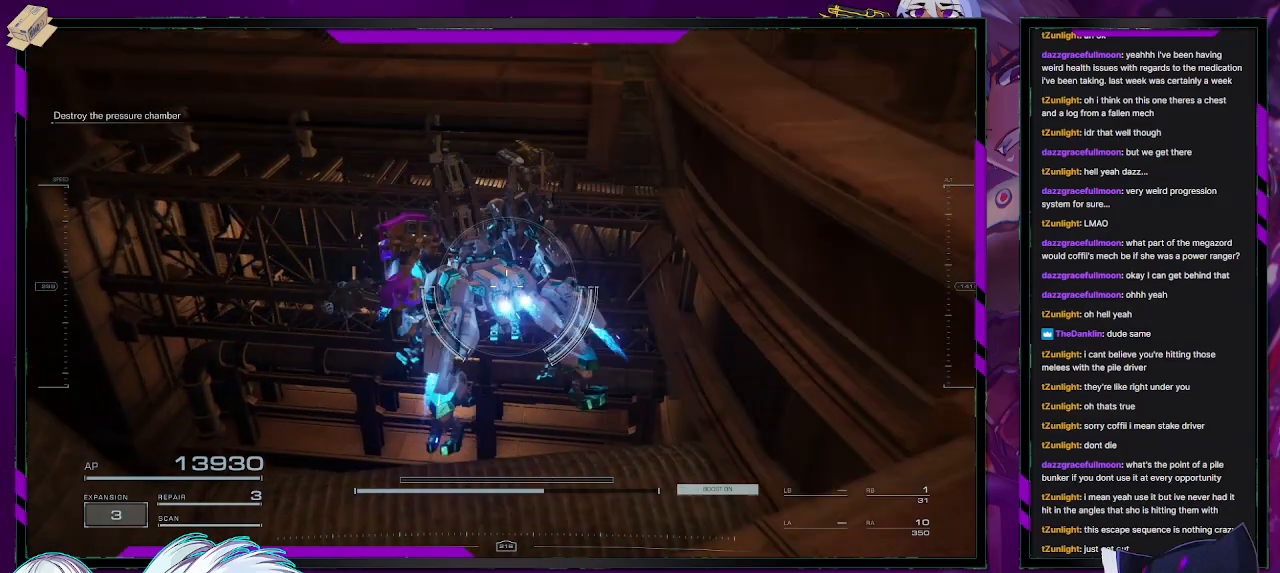
{"buttons": ["A"], "left_stick": "up", "right_stick": "center", "events": [[50, "A", "up"], [350, "left_stick", "up"], [400, "A", "down"]]}
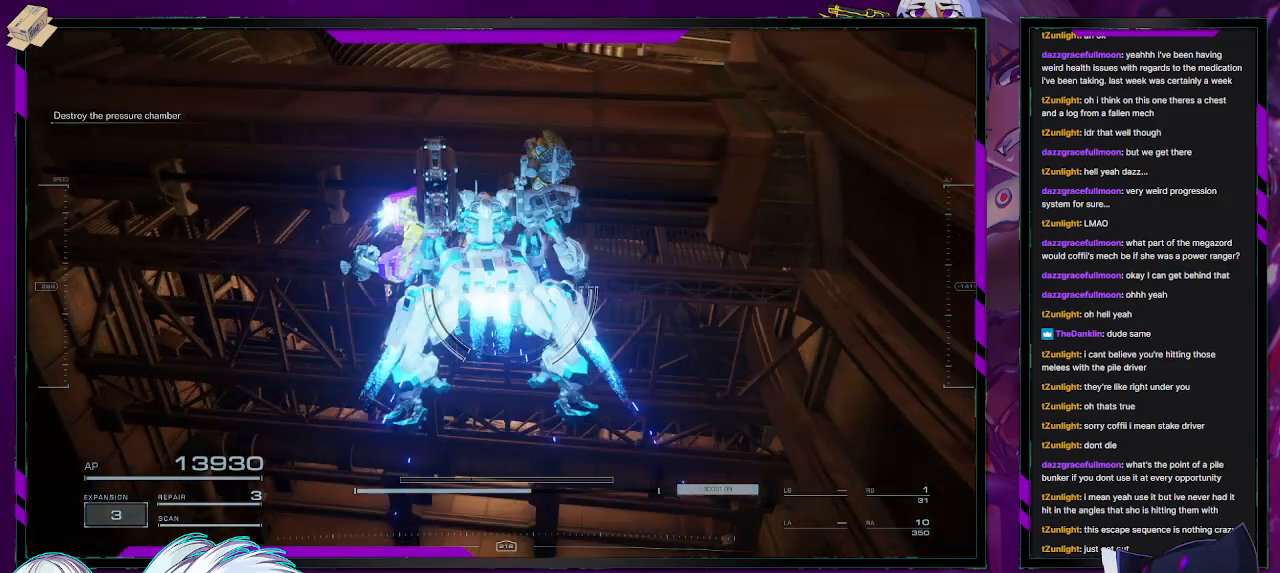
{"buttons": [], "left_stick": "up", "right_stick": "center", "events": [[467, "A", "up"]]}
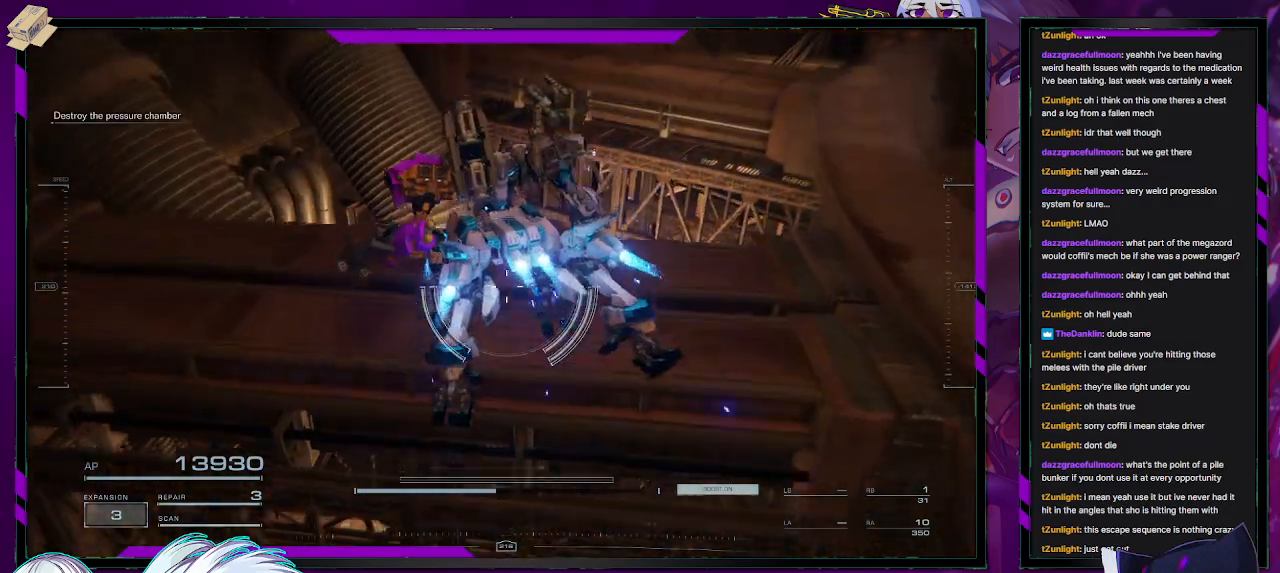
{"buttons": [], "left_stick": "up-left", "right_stick": "center", "events": [[117, "right_stick", "down-right"], [367, "left_stick", "up-left"], [433, "right_stick", "center"]]}
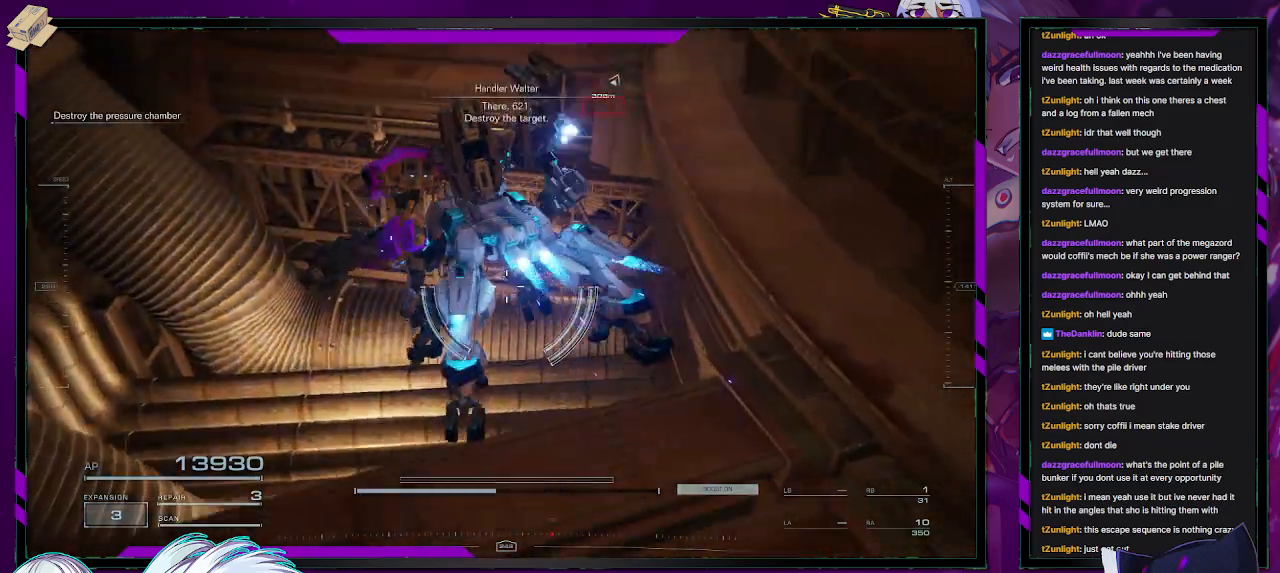
{"buttons": [], "left_stick": "up-left", "right_stick": "center", "events": []}
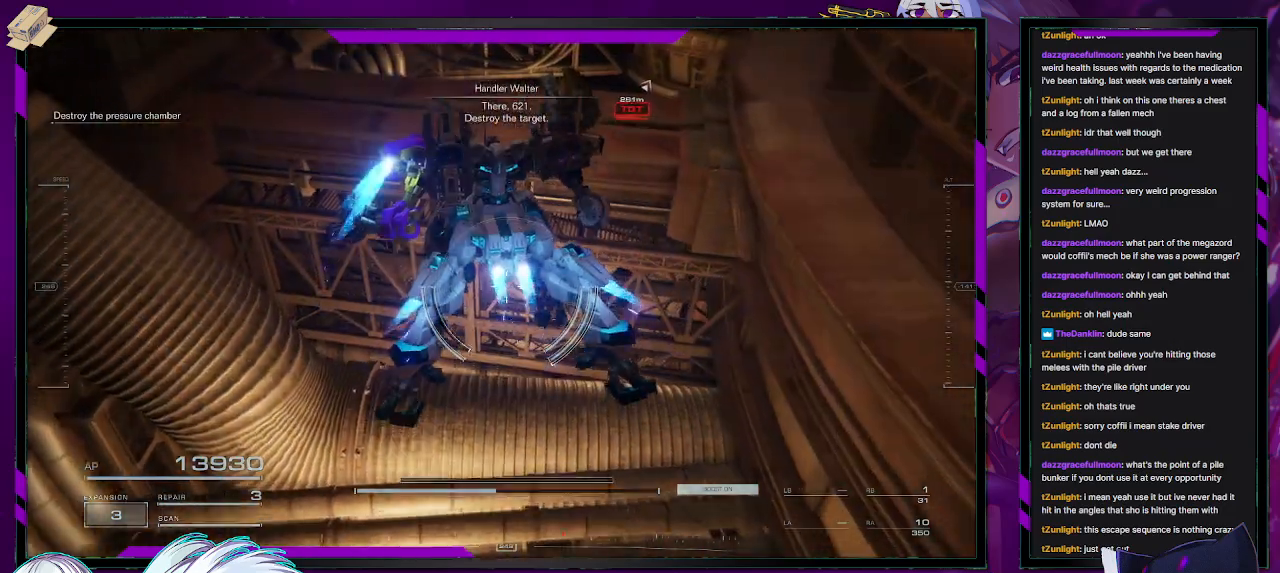
{"buttons": [], "left_stick": "up-left", "right_stick": "center", "events": [[117, "A", "down"], [367, "A", "up"]]}
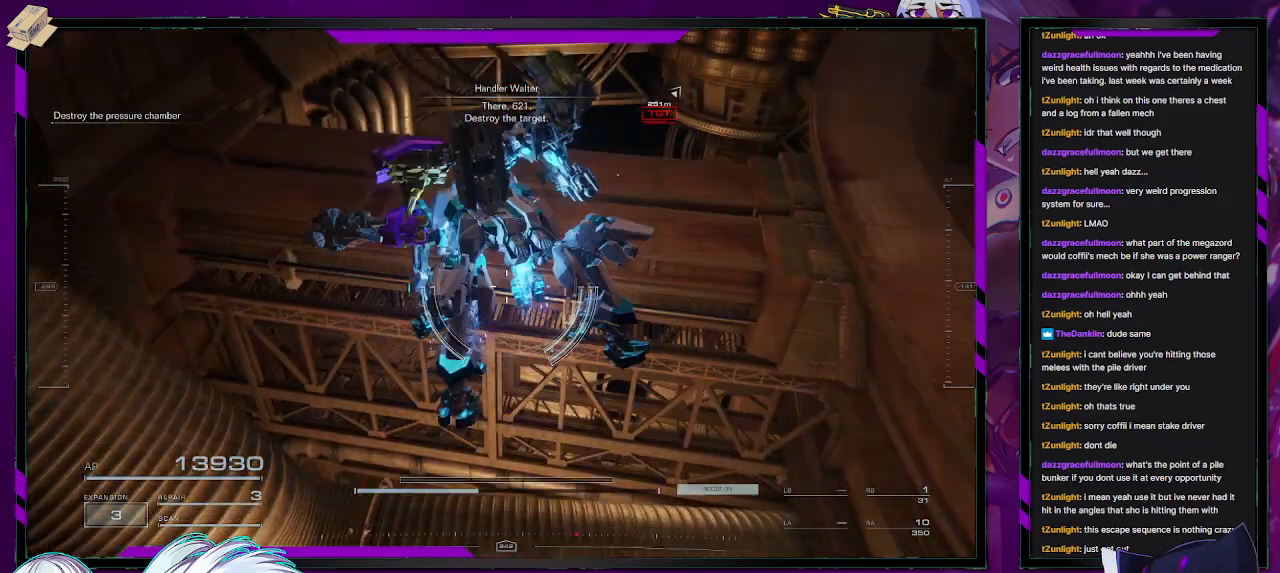
{"buttons": [], "left_stick": "up-left", "right_stick": "center", "events": [[150, "right_stick", "down-right"], [200, "right_stick", "down"], [367, "right_stick", "center"]]}
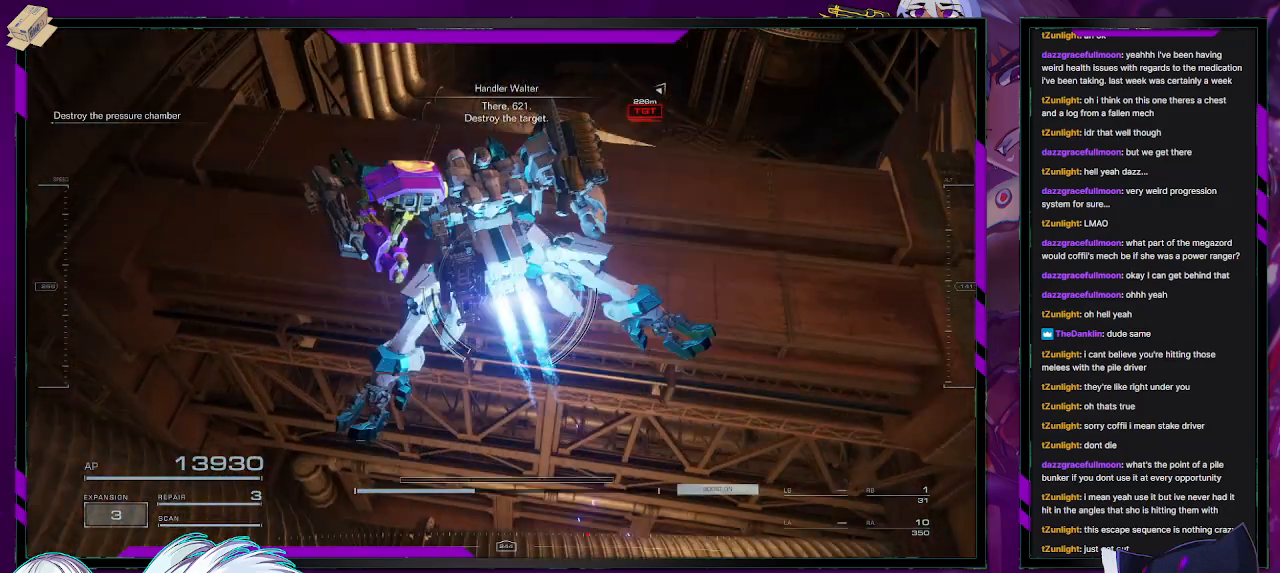
{"buttons": [], "left_stick": "up", "right_stick": "center", "events": [[250, "left_stick", "up"], [283, "A", "down"], [333, "A", "up"]]}
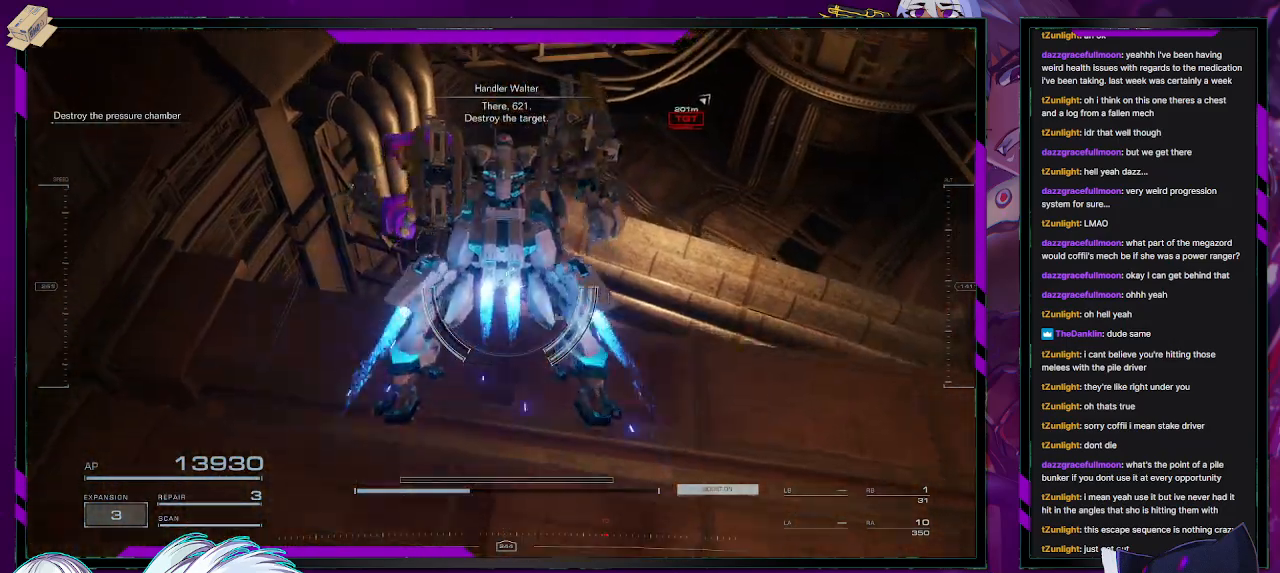
{"buttons": [], "left_stick": "up", "right_stick": "center", "events": [[67, "right_stick", "up-right"], [317, "right_stick", "center"]]}
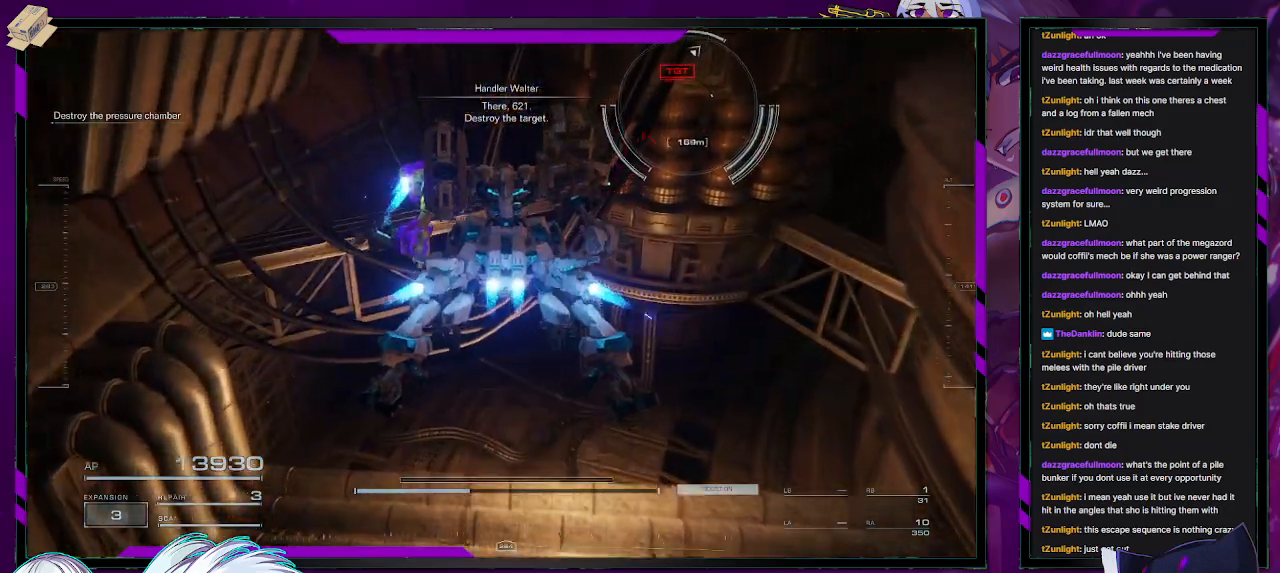
{"buttons": [], "left_stick": "up", "right_stick": "center", "events": [[67, "left_stick", "up-right"], [250, "left_stick", "up"], [250, "right_stick", "up-right"], [450, "right_stick", "center"]]}
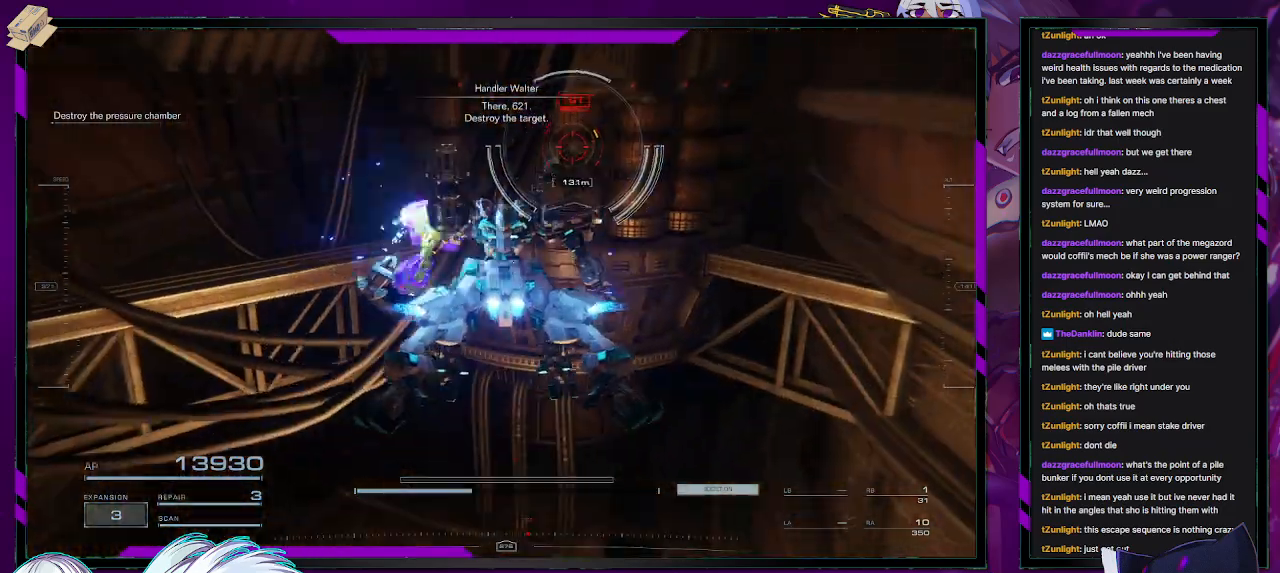
{"buttons": [], "left_stick": "up-left", "right_stick": "center", "events": [[150, "left_stick", "up-left"]]}
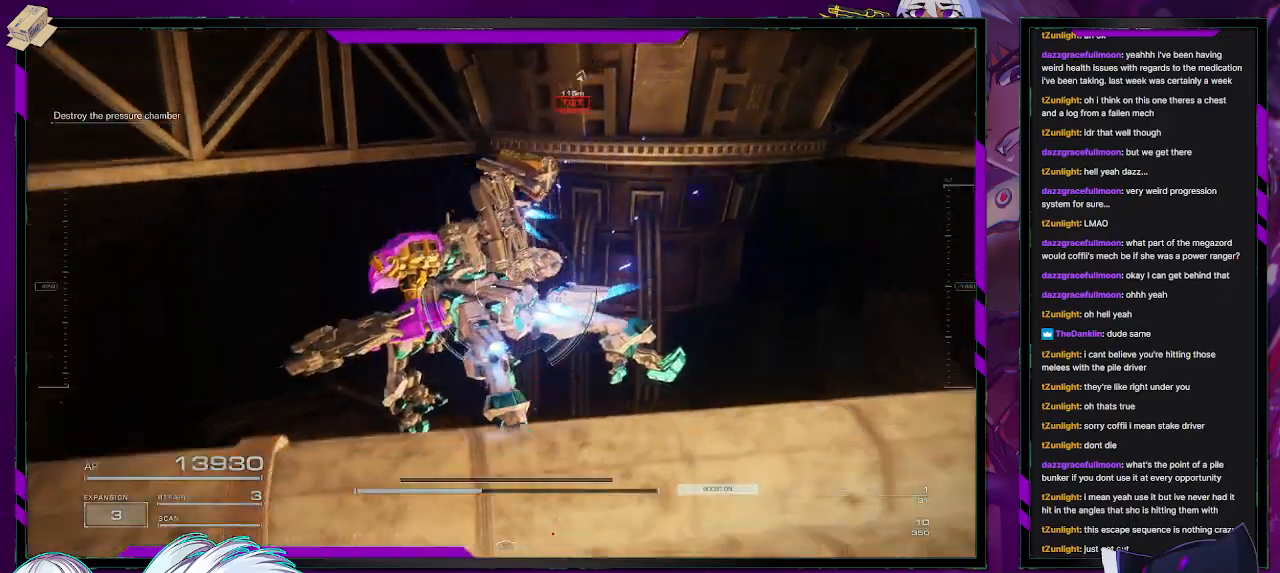
{"buttons": [], "left_stick": "up-left", "right_stick": "up-right", "events": [[333, "right_stick", "up-right"]]}
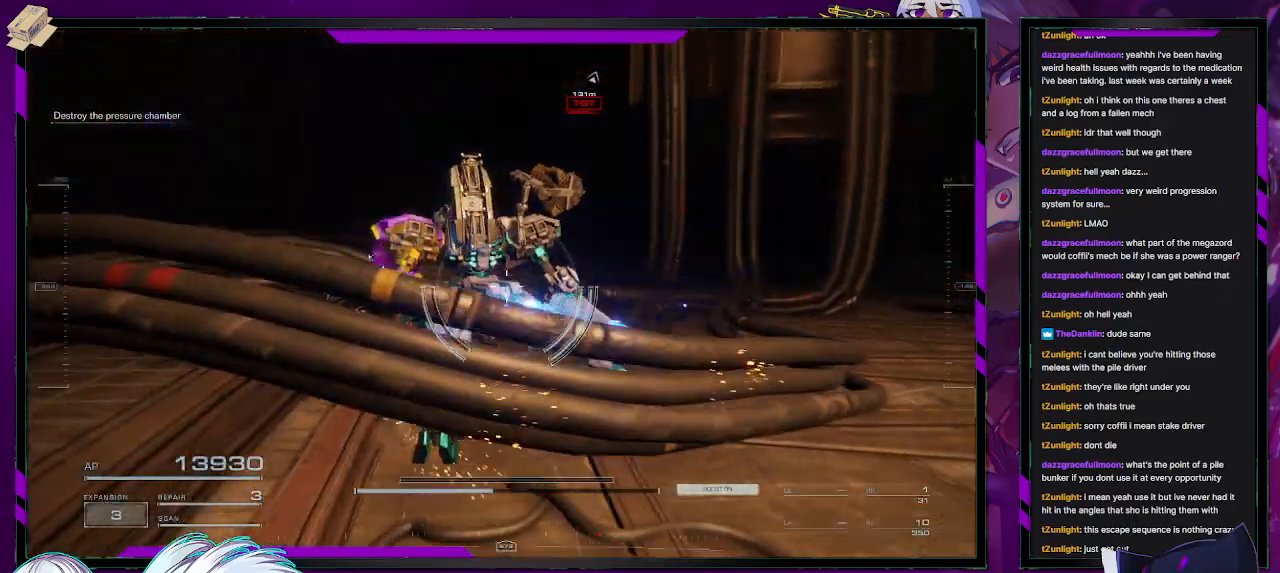
{"buttons": [], "left_stick": "up-left", "right_stick": "down-right", "events": [[50, "right_stick", "center"], [217, "right_stick", "down-right"]]}
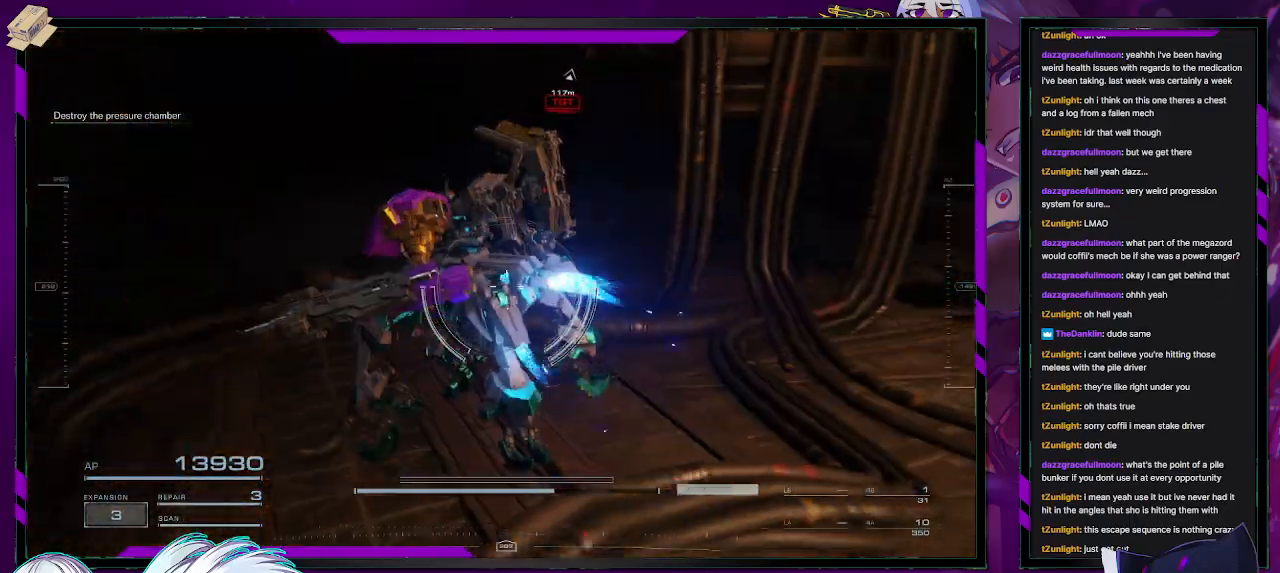
{"buttons": [], "left_stick": "right", "right_stick": "right", "events": [[133, "right_stick", "right"], [400, "left_stick", "up-right"], [467, "left_stick", "right"]]}
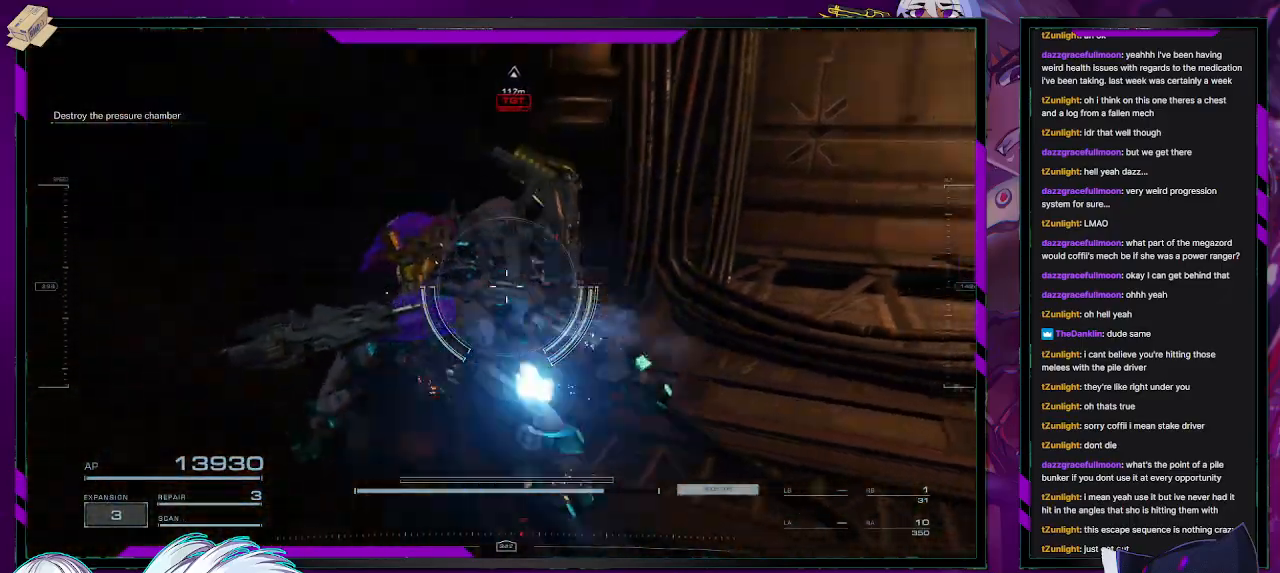
{"buttons": [], "left_stick": "up-right", "right_stick": "right", "events": [[350, "left_stick", "up-right"]]}
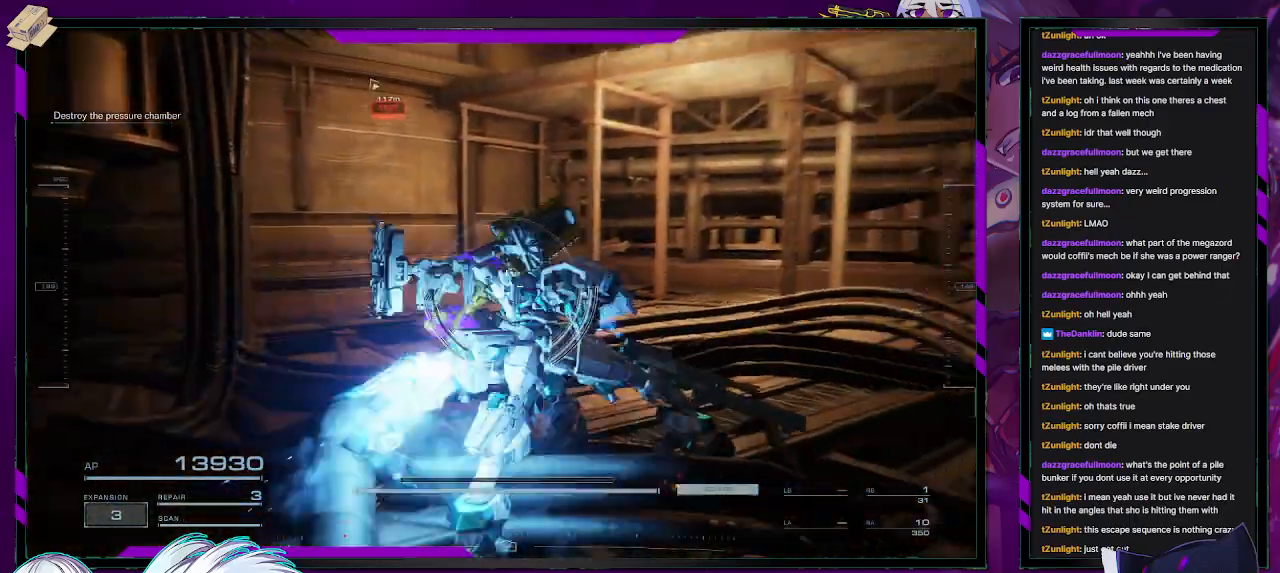
{"buttons": ["A"], "left_stick": "up", "right_stick": "center", "events": [[150, "left_stick", "up"], [150, "right_stick", "center"], [383, "A", "down"]]}
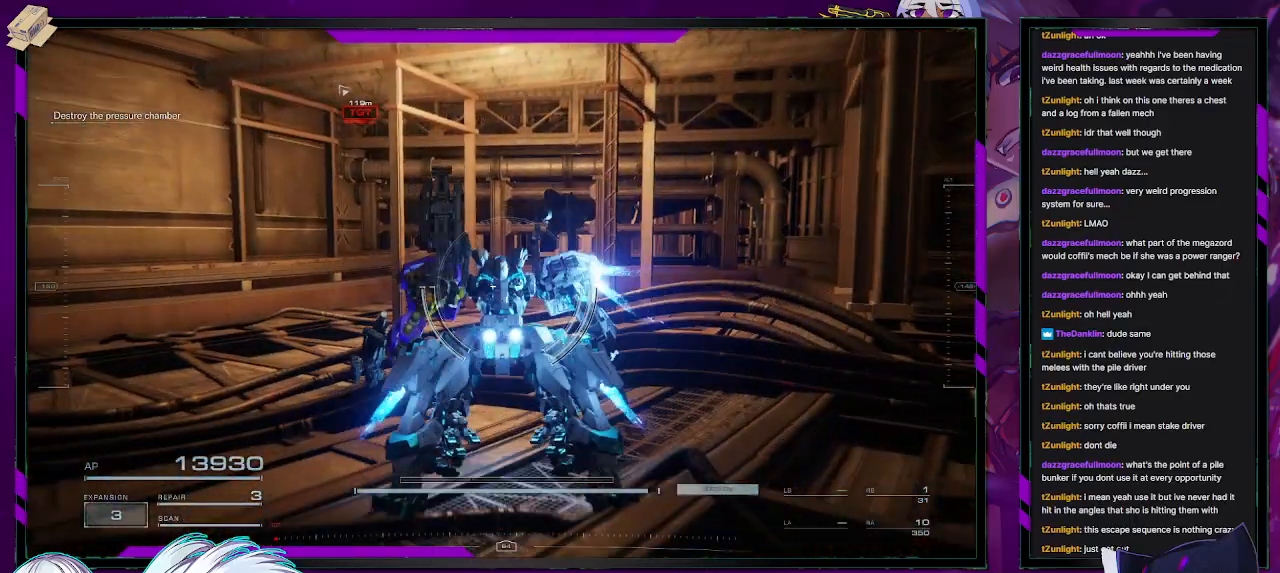
{"buttons": ["A"], "left_stick": "up", "right_stick": "center", "events": []}
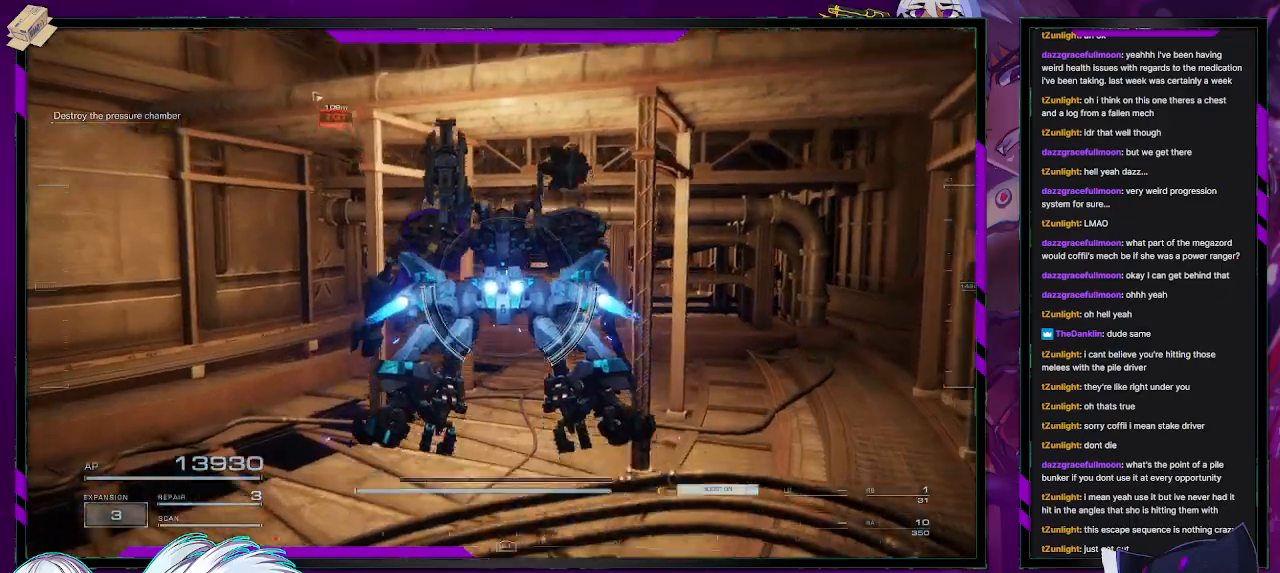
{"buttons": ["A"], "left_stick": "up", "right_stick": "center", "events": []}